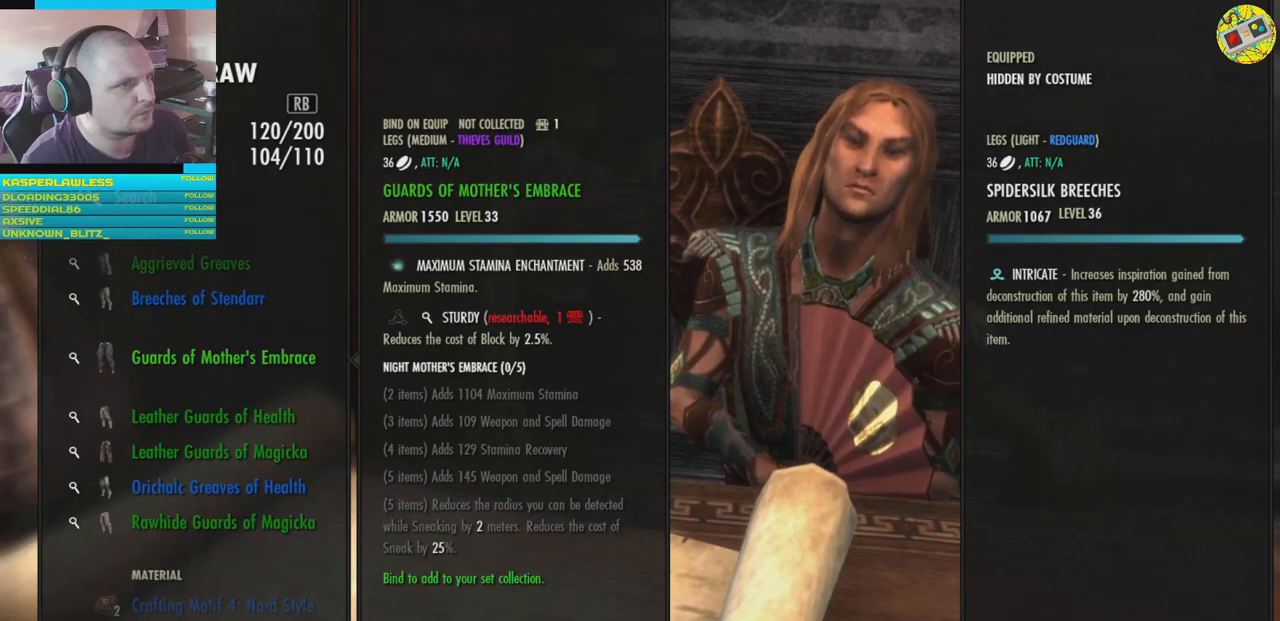
Gameplay with a controller (Xbox layout); each line is a JSON object with the inputs held at the frame after it. "events" lists button and stick changes between this image and that frame as [ms after this image, input, new state], when the widget could be followed in between. Not read: HOME L3.
{"buttons": [], "left_stick": "center", "right_stick": "center", "events": []}
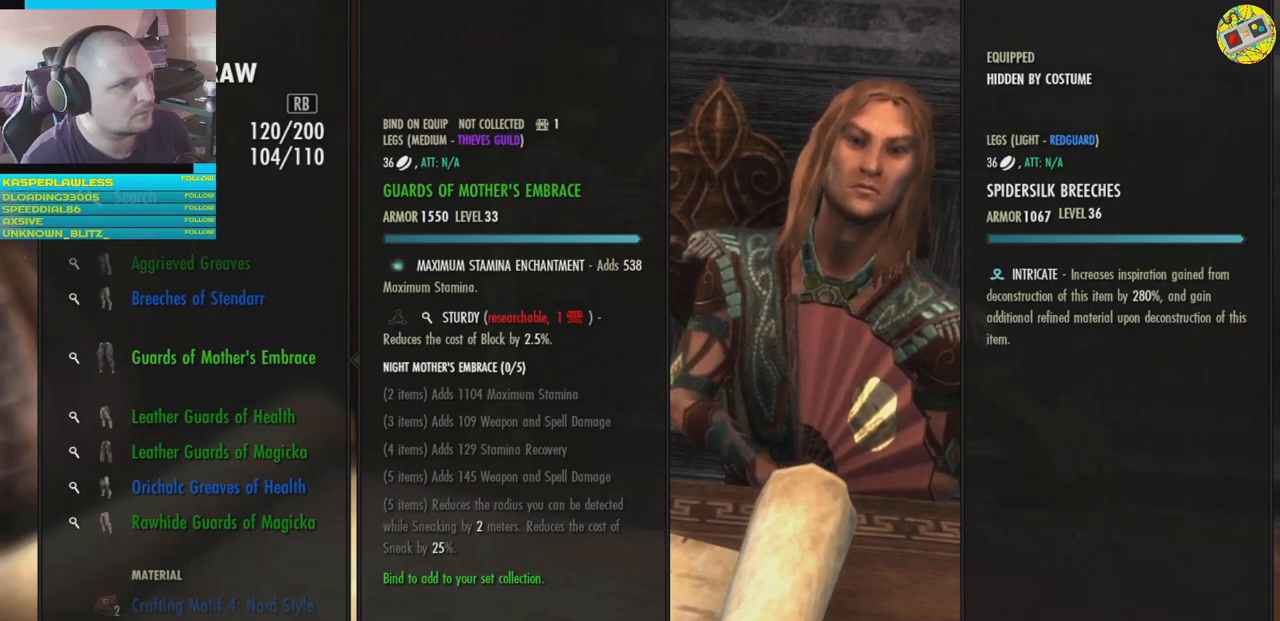
{"buttons": [], "left_stick": "center", "right_stick": "center", "events": []}
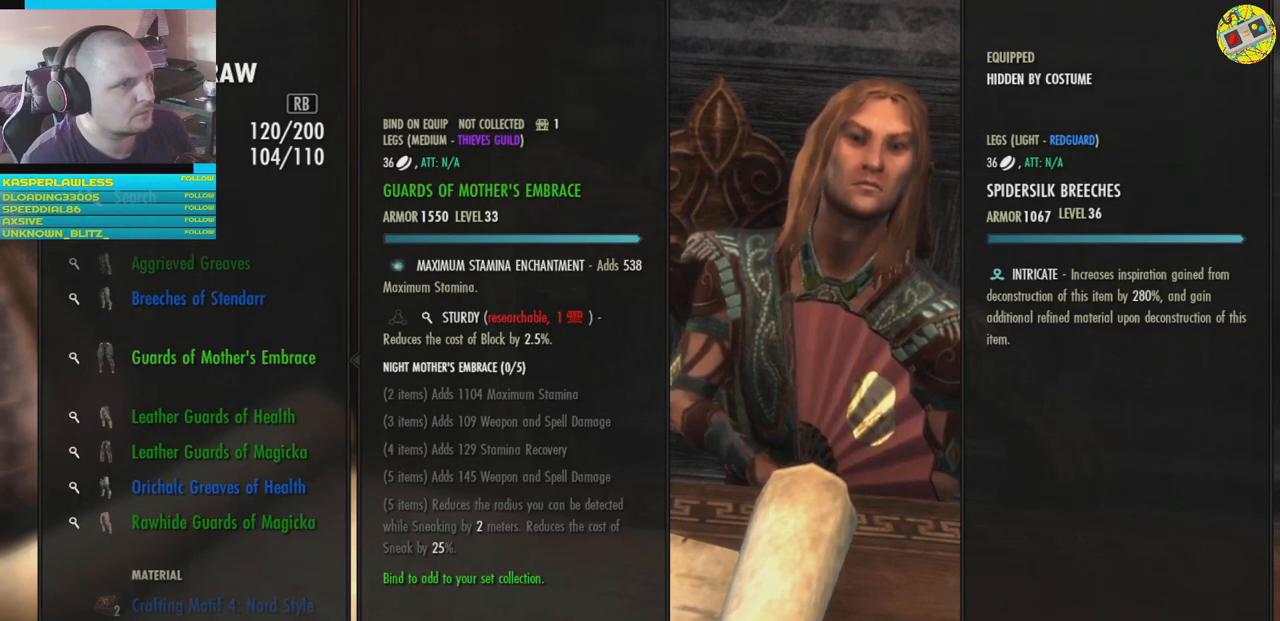
{"buttons": [], "left_stick": "center", "right_stick": "center", "events": []}
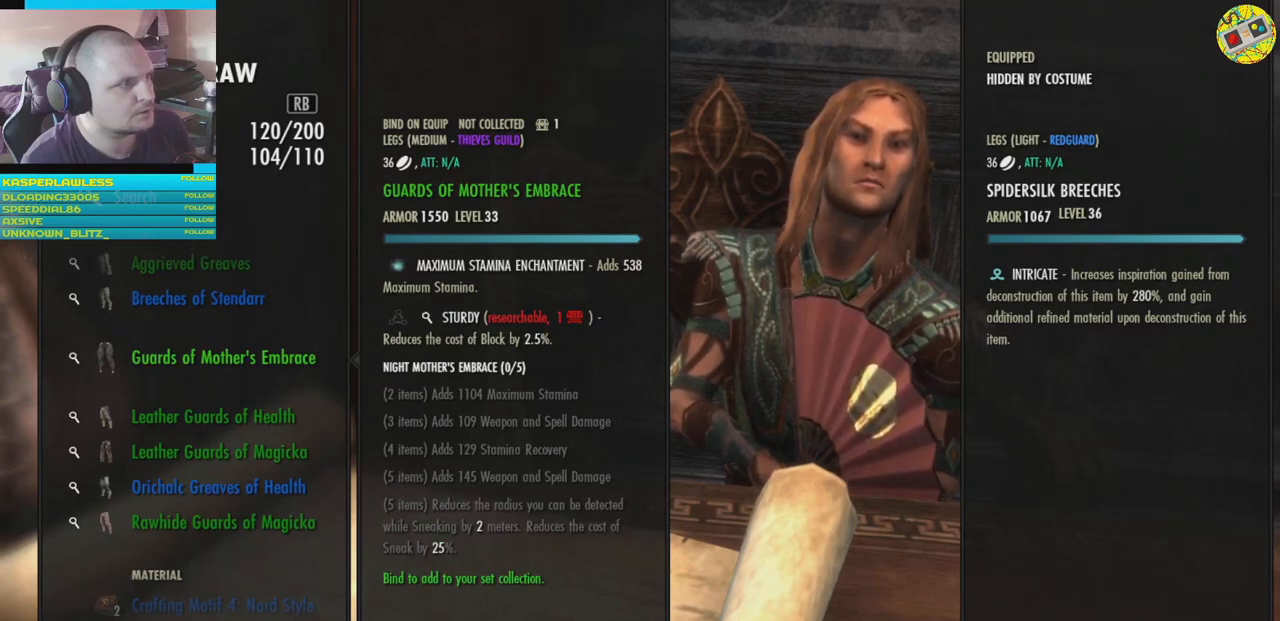
{"buttons": [], "left_stick": "center", "right_stick": "center", "events": []}
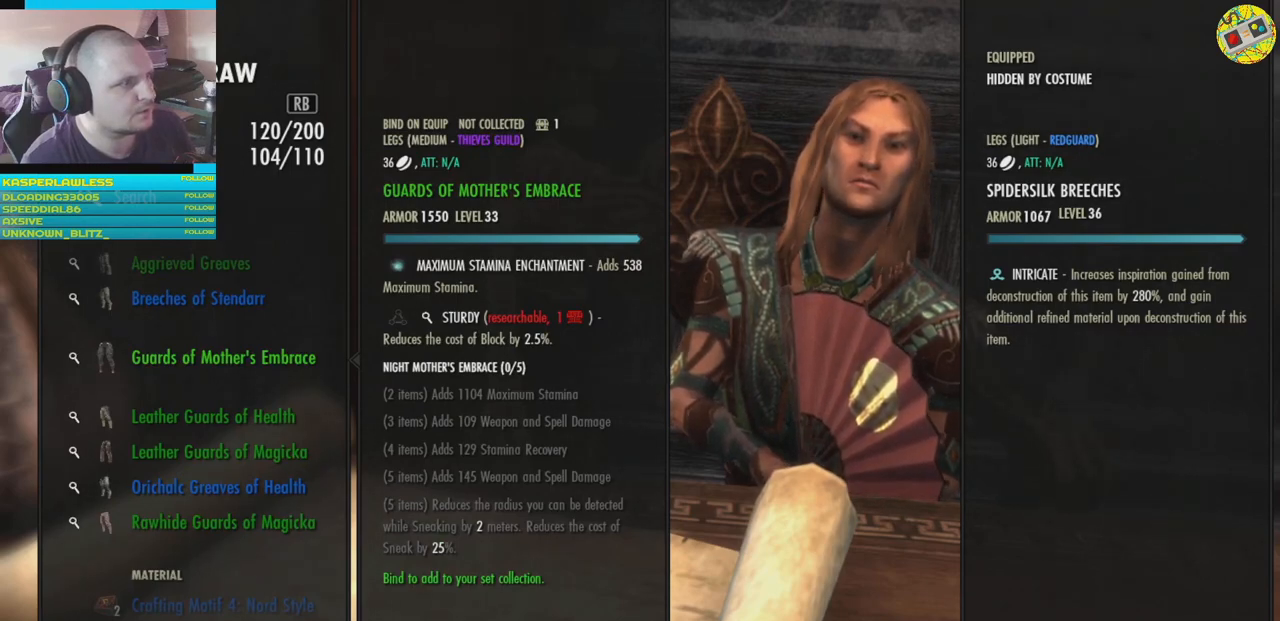
{"buttons": [], "left_stick": "center", "right_stick": "center", "events": [[166, "DPAD_DOWN", "down"], [267, "DPAD_DOWN", "up"]]}
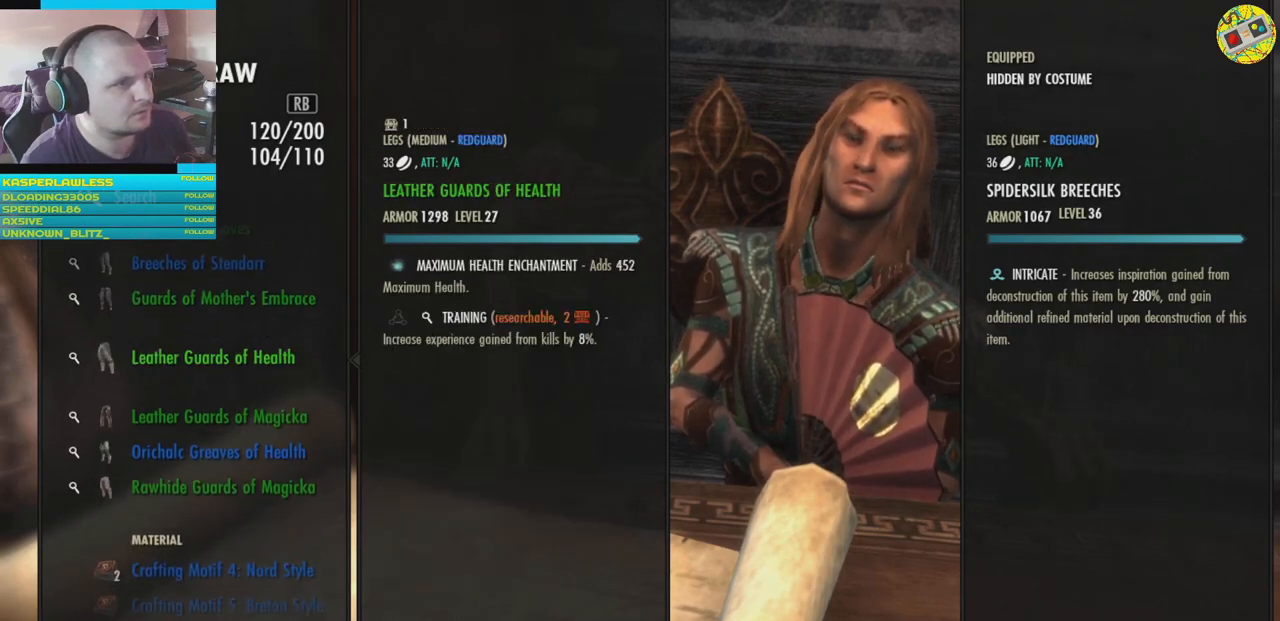
{"buttons": [], "left_stick": "center", "right_stick": "center", "events": [[184, "DPAD_DOWN", "down"], [317, "DPAD_DOWN", "up"]]}
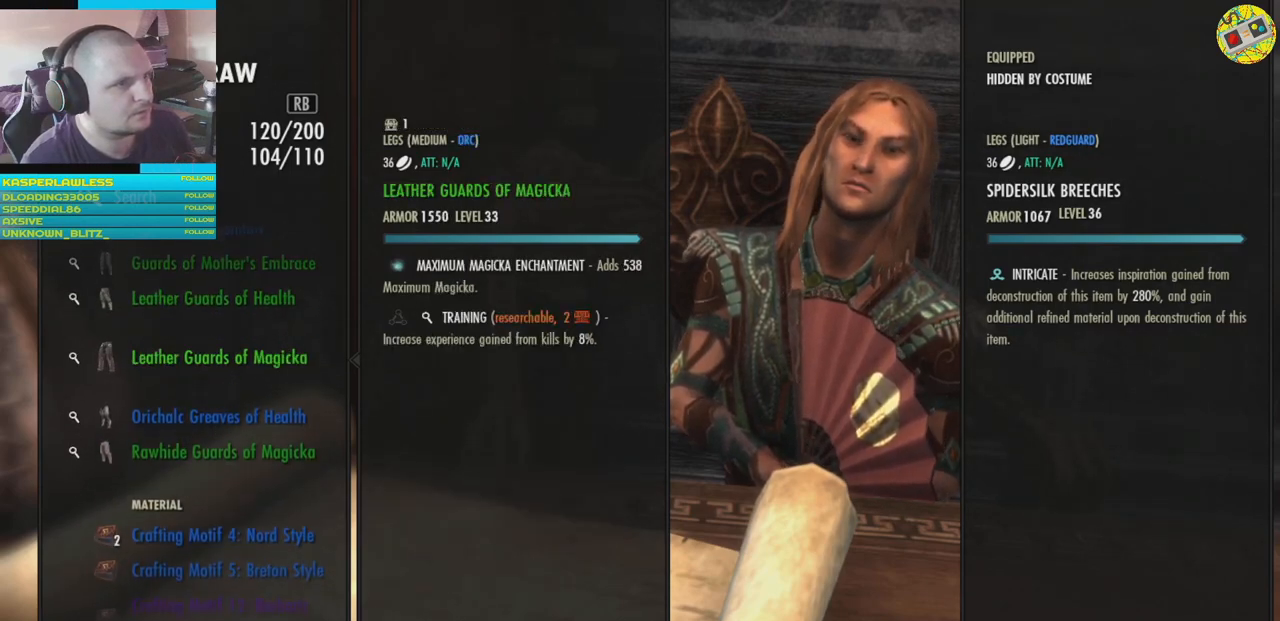
{"buttons": [], "left_stick": "center", "right_stick": "center", "events": []}
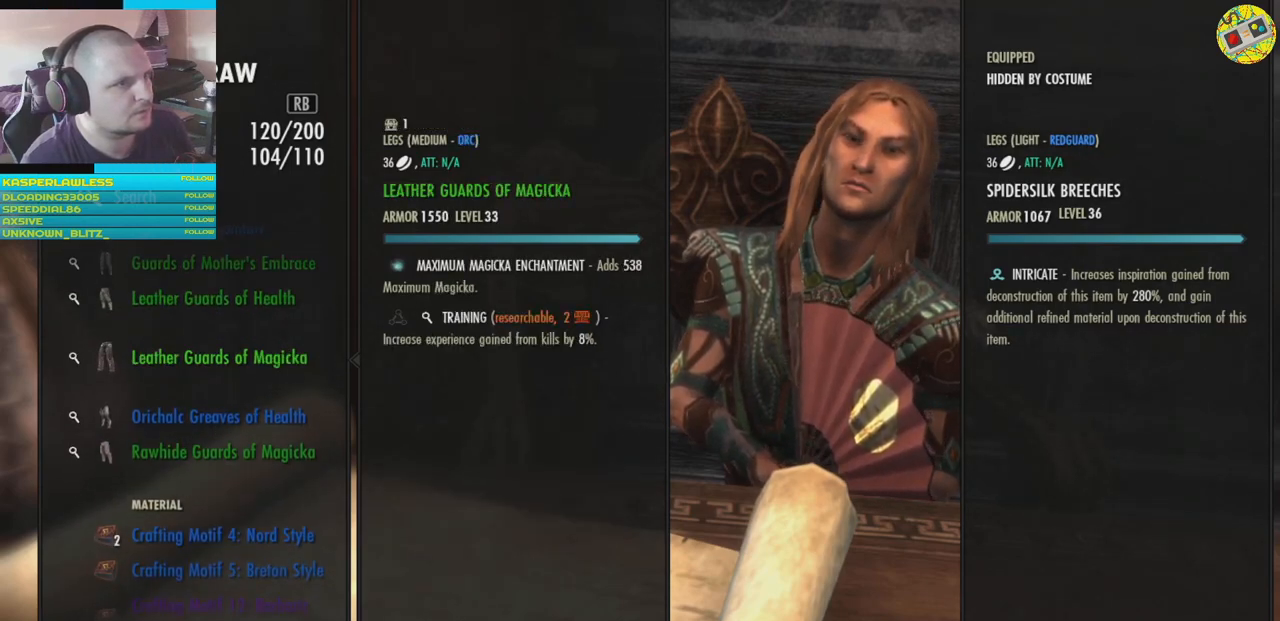
{"buttons": [], "left_stick": "center", "right_stick": "center", "events": [[17, "DPAD_UP", "down"], [117, "DPAD_UP", "up"], [217, "DPAD_UP", "down"], [367, "DPAD_UP", "up"]]}
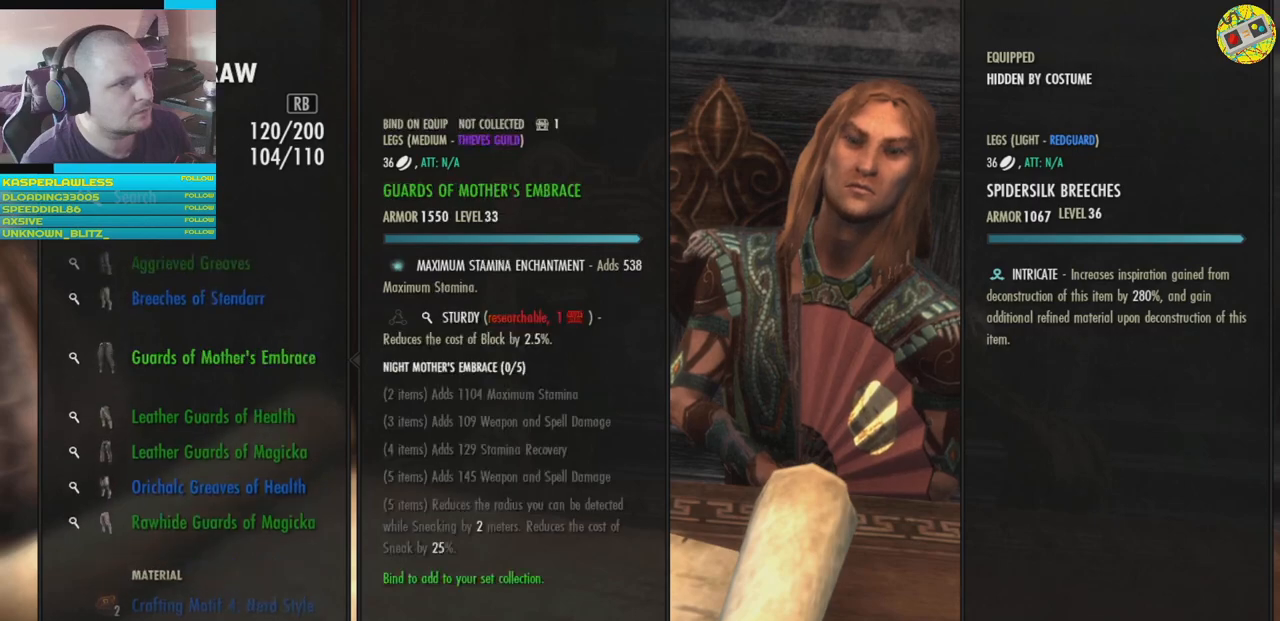
{"buttons": [], "left_stick": "center", "right_stick": "center", "events": []}
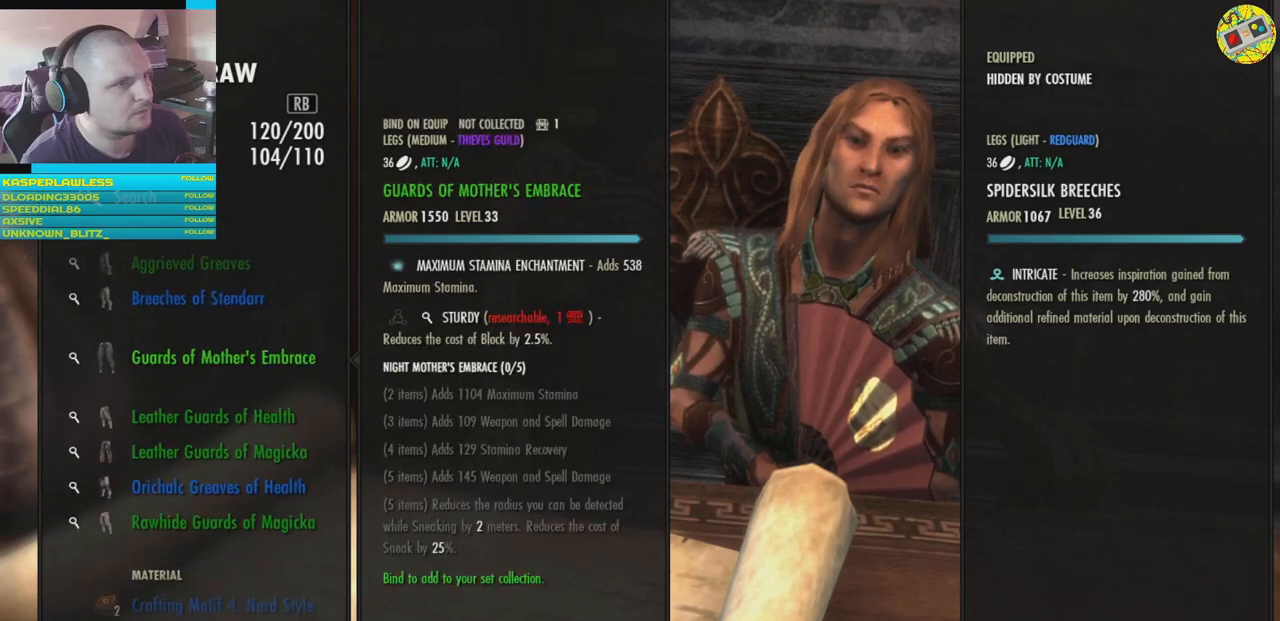
{"buttons": [], "left_stick": "center", "right_stick": "center", "events": []}
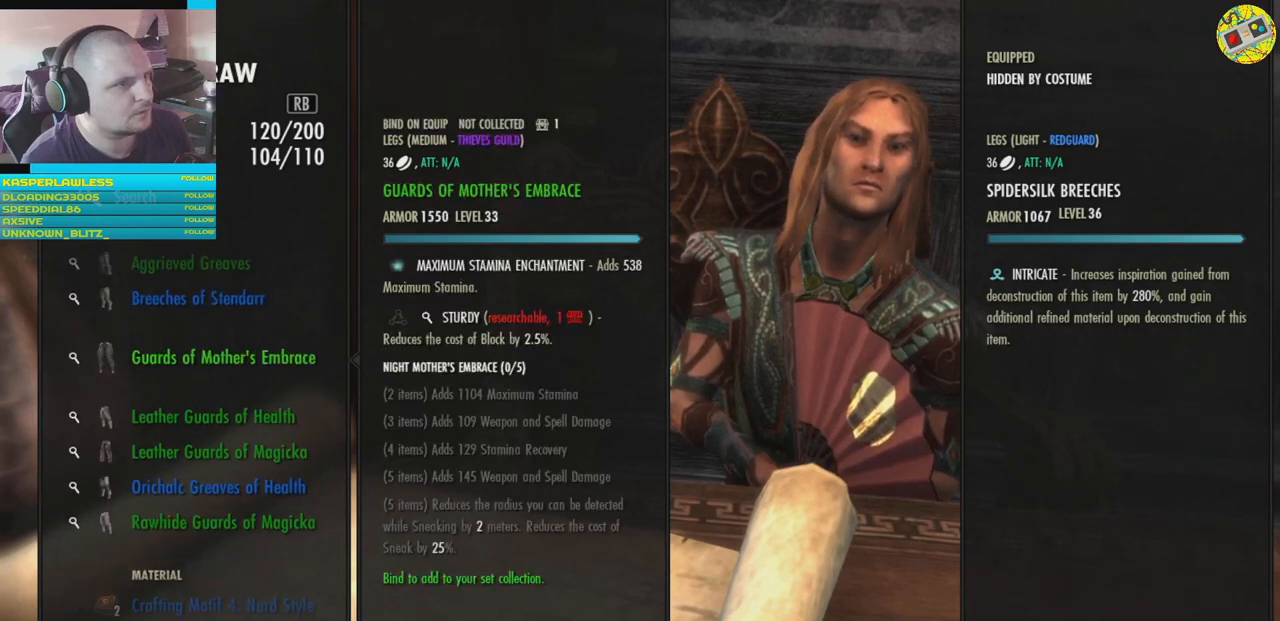
{"buttons": [], "left_stick": "center", "right_stick": "center", "events": []}
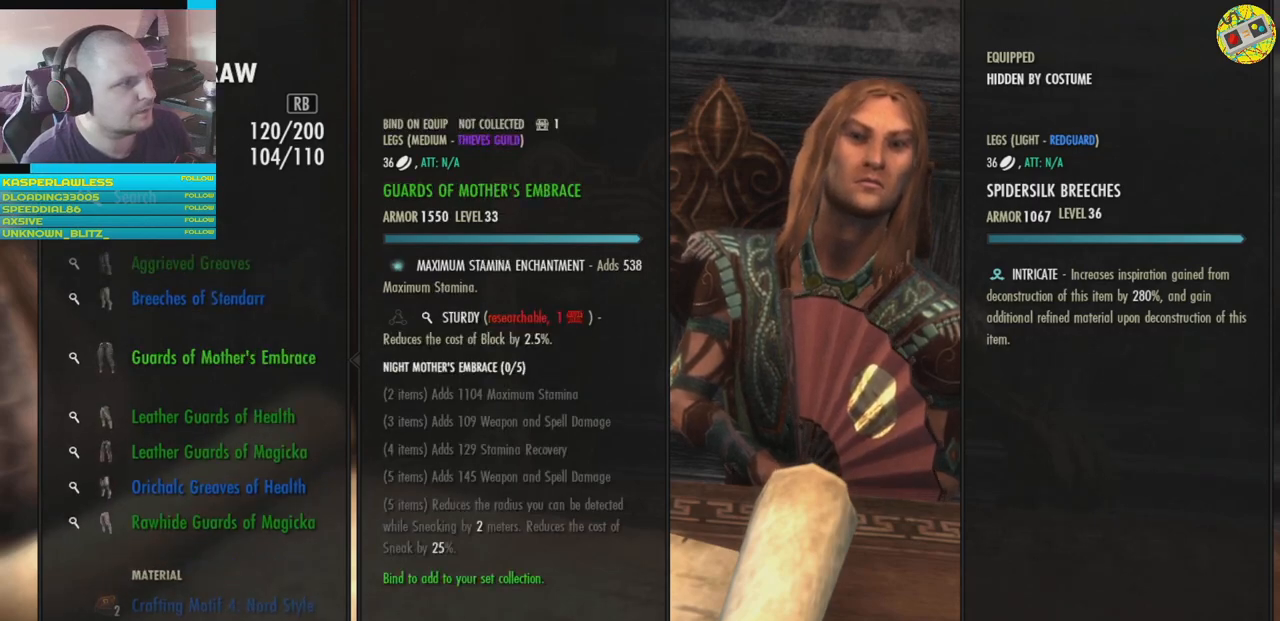
{"buttons": [], "left_stick": "center", "right_stick": "center", "events": []}
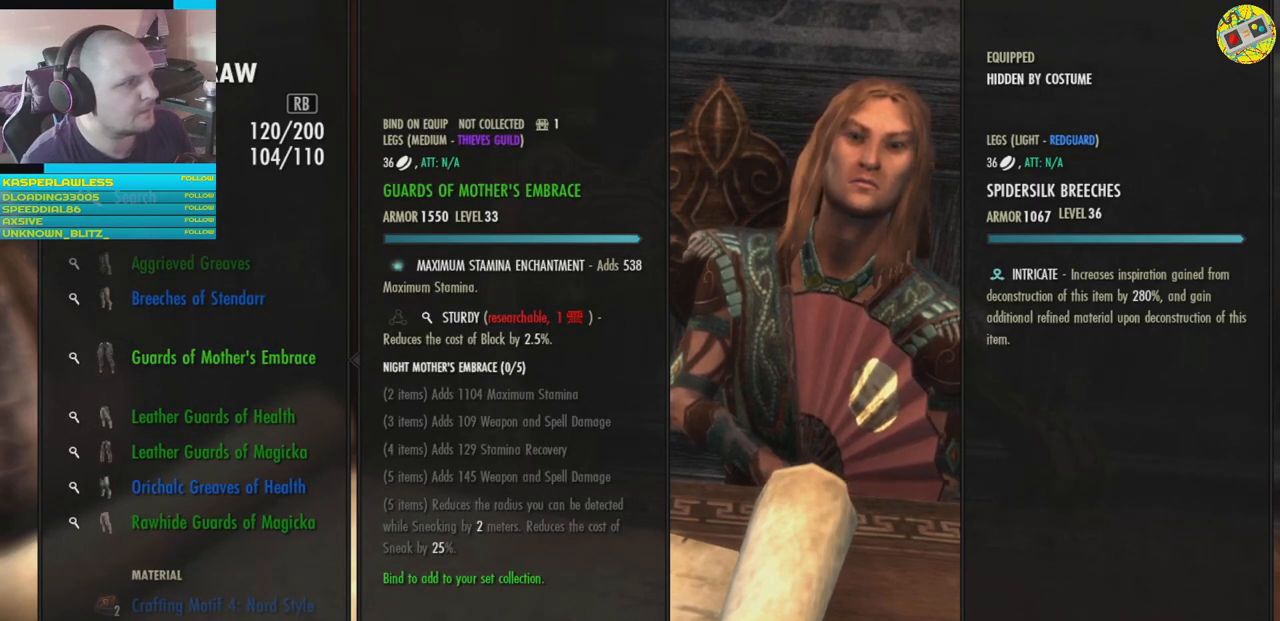
{"buttons": [], "left_stick": "center", "right_stick": "center", "events": []}
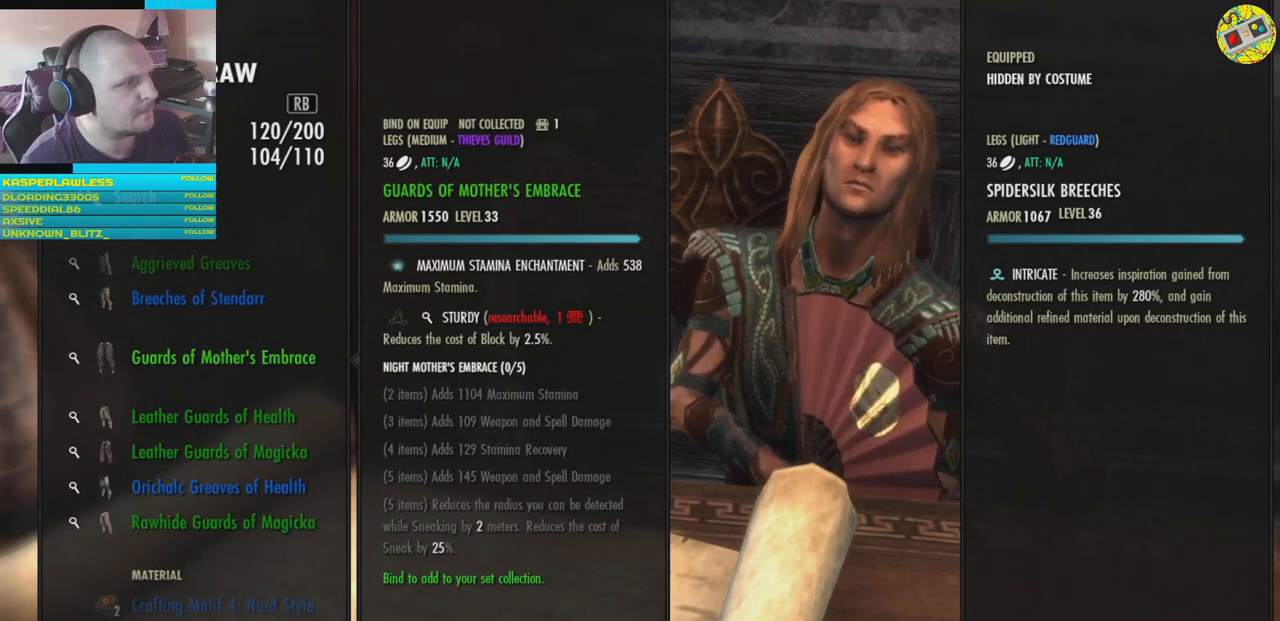
{"buttons": [], "left_stick": "center", "right_stick": "center", "events": [[251, "A", "down"], [334, "A", "up"]]}
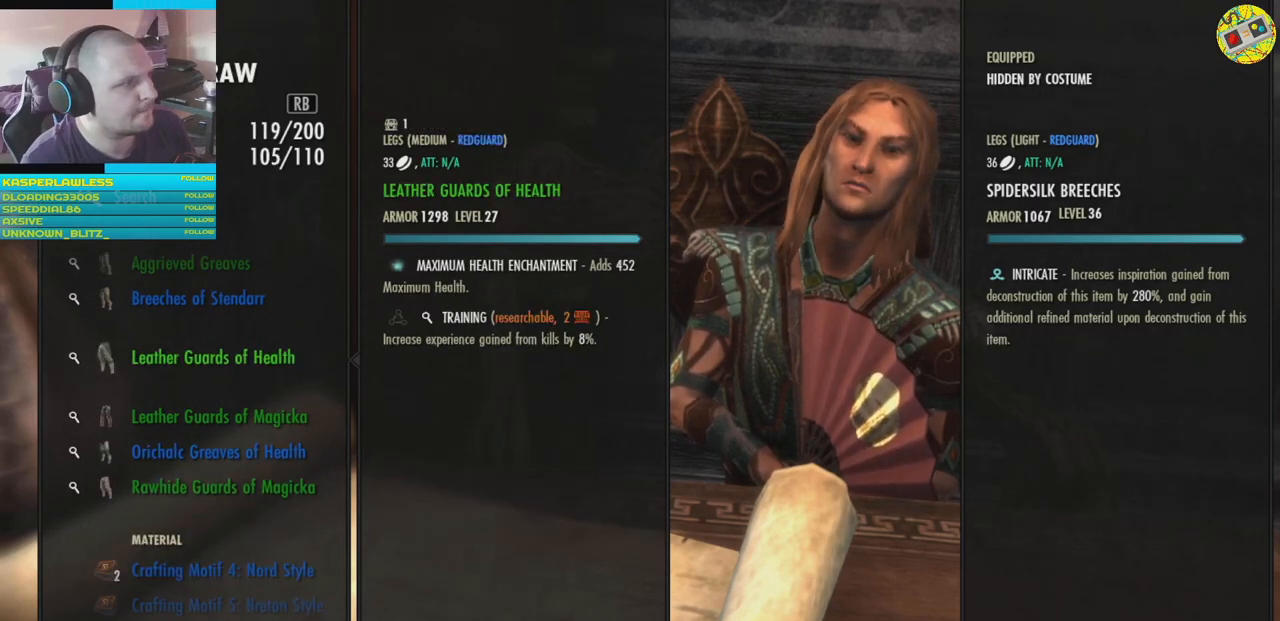
{"buttons": ["DPAD_DOWN"], "left_stick": "center", "right_stick": "center", "events": [[434, "DPAD_DOWN", "down"]]}
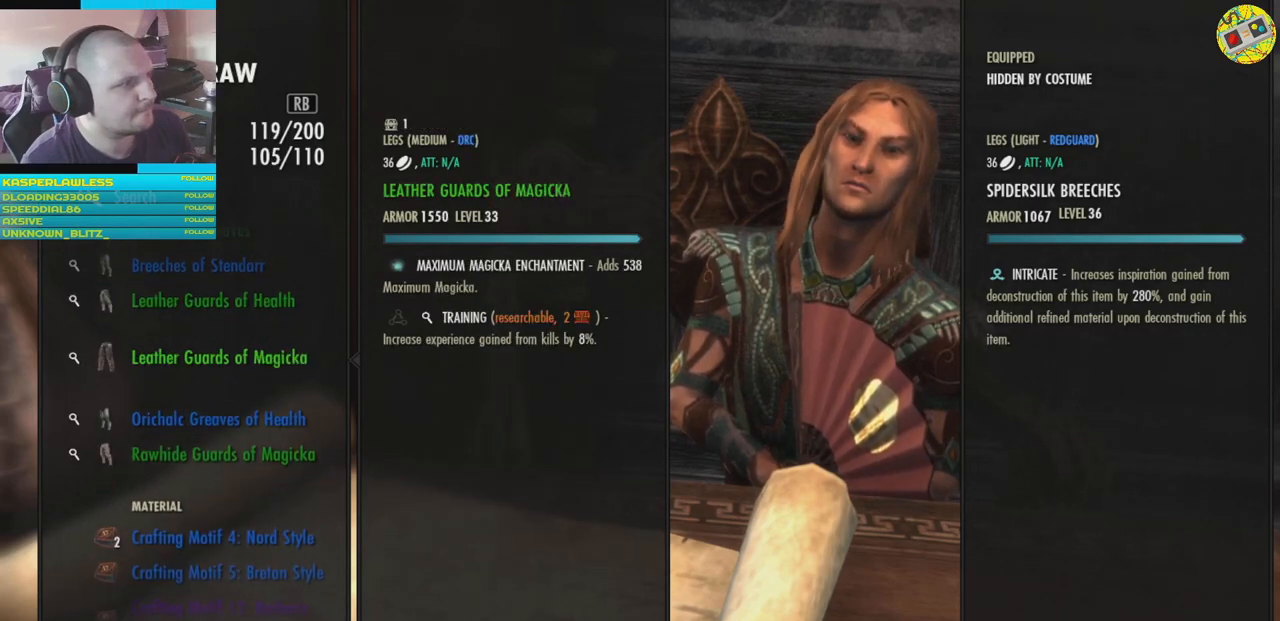
{"buttons": [], "left_stick": "center", "right_stick": "center", "events": [[34, "DPAD_DOWN", "up"]]}
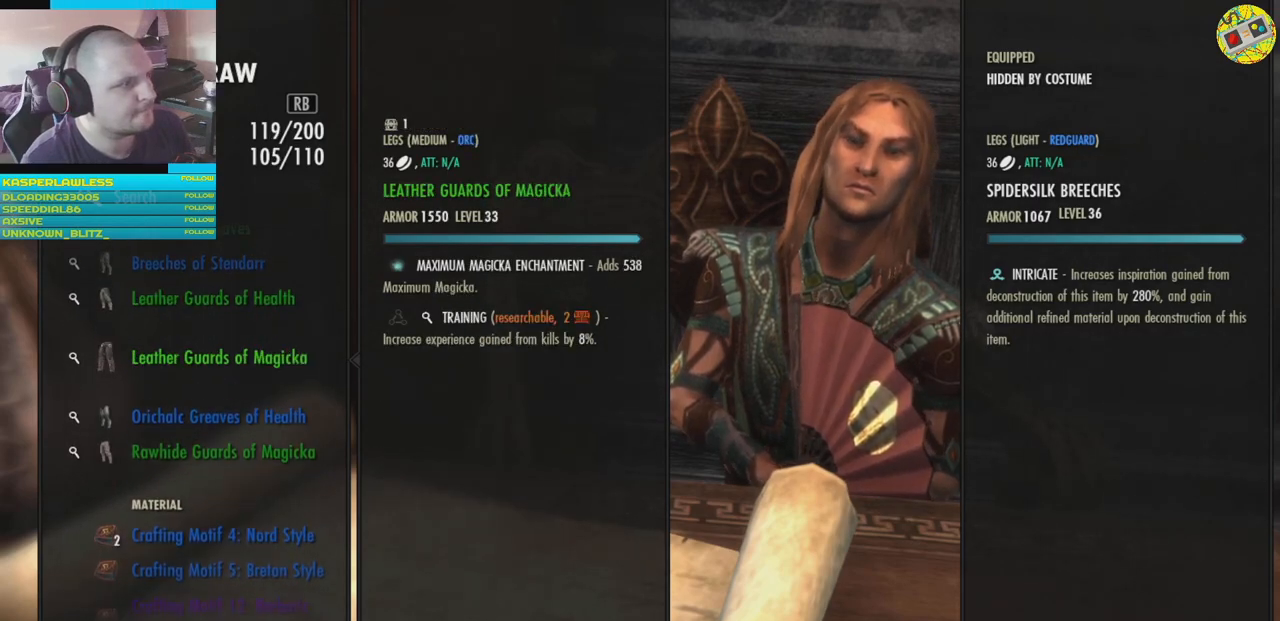
{"buttons": [], "left_stick": "center", "right_stick": "center", "events": []}
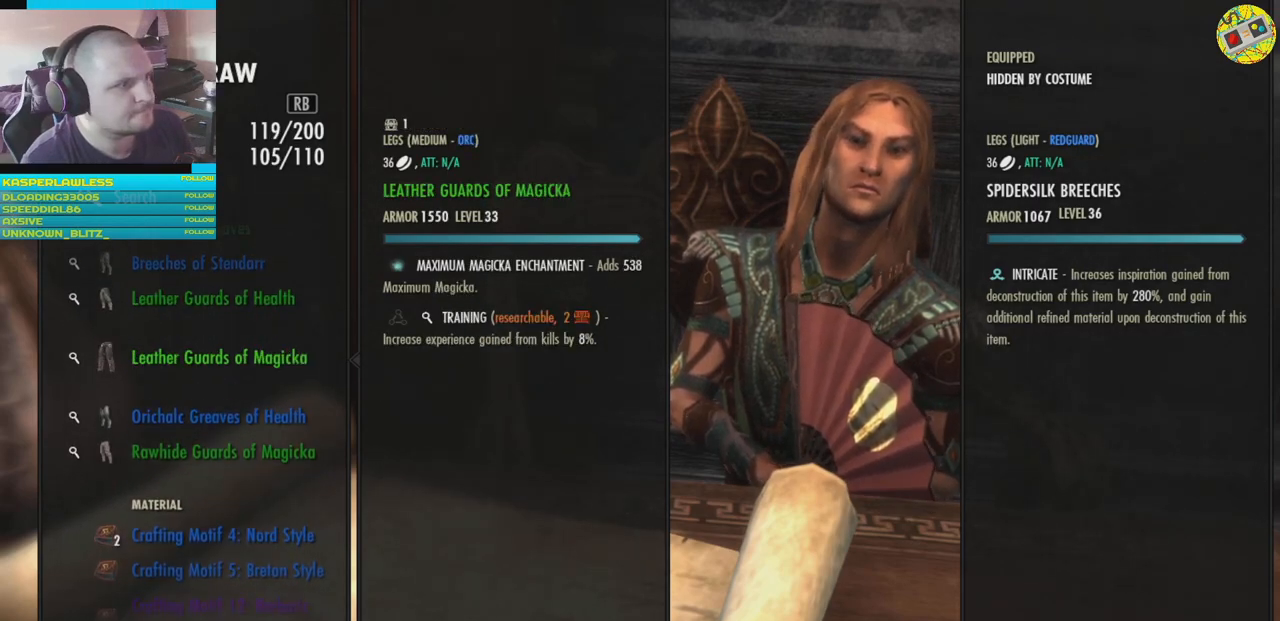
{"buttons": [], "left_stick": "center", "right_stick": "center", "events": []}
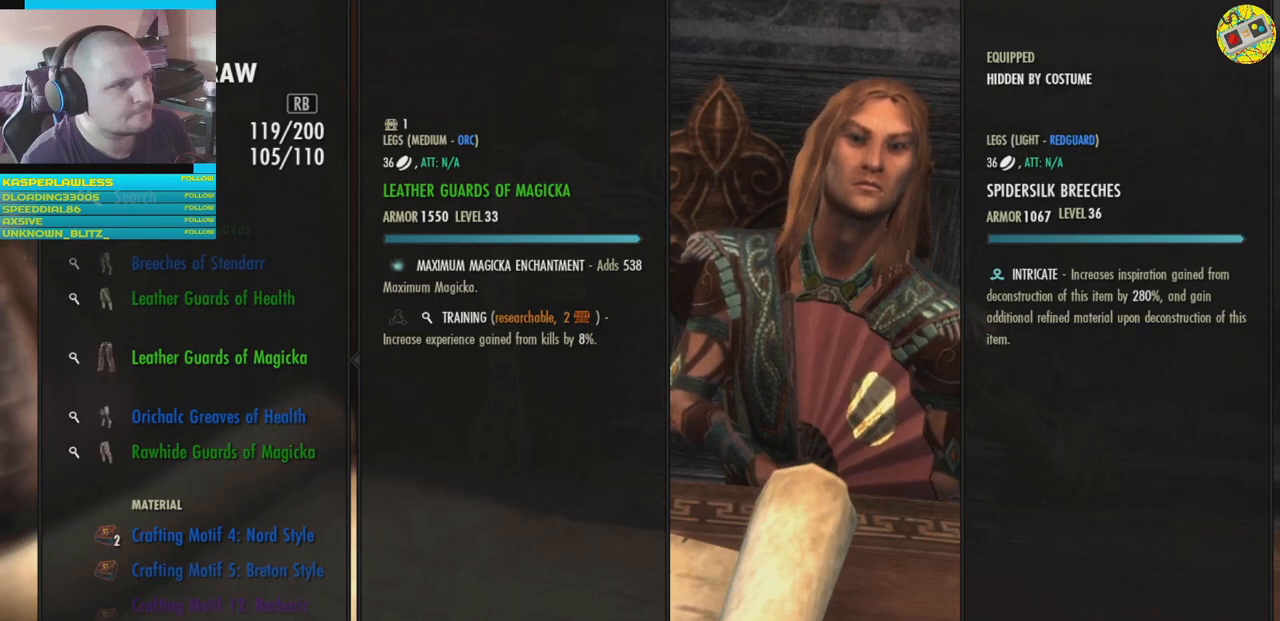
{"buttons": [], "left_stick": "center", "right_stick": "center", "events": []}
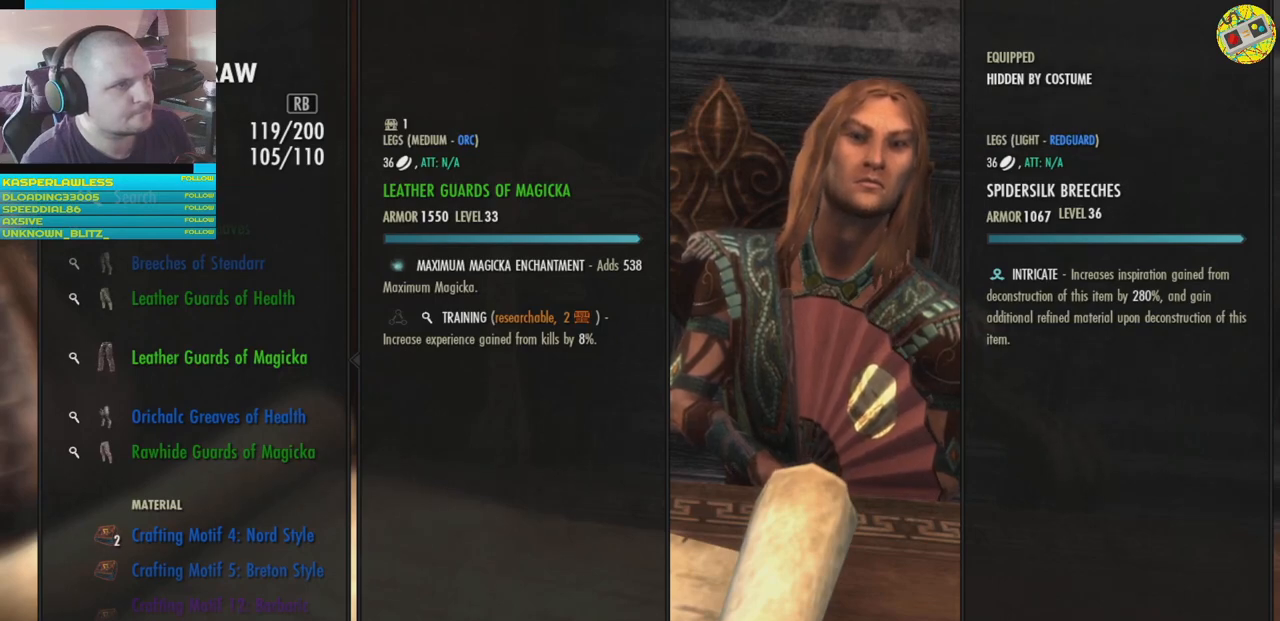
{"buttons": [], "left_stick": "center", "right_stick": "center", "events": [[351, "A", "down"], [417, "A", "up"]]}
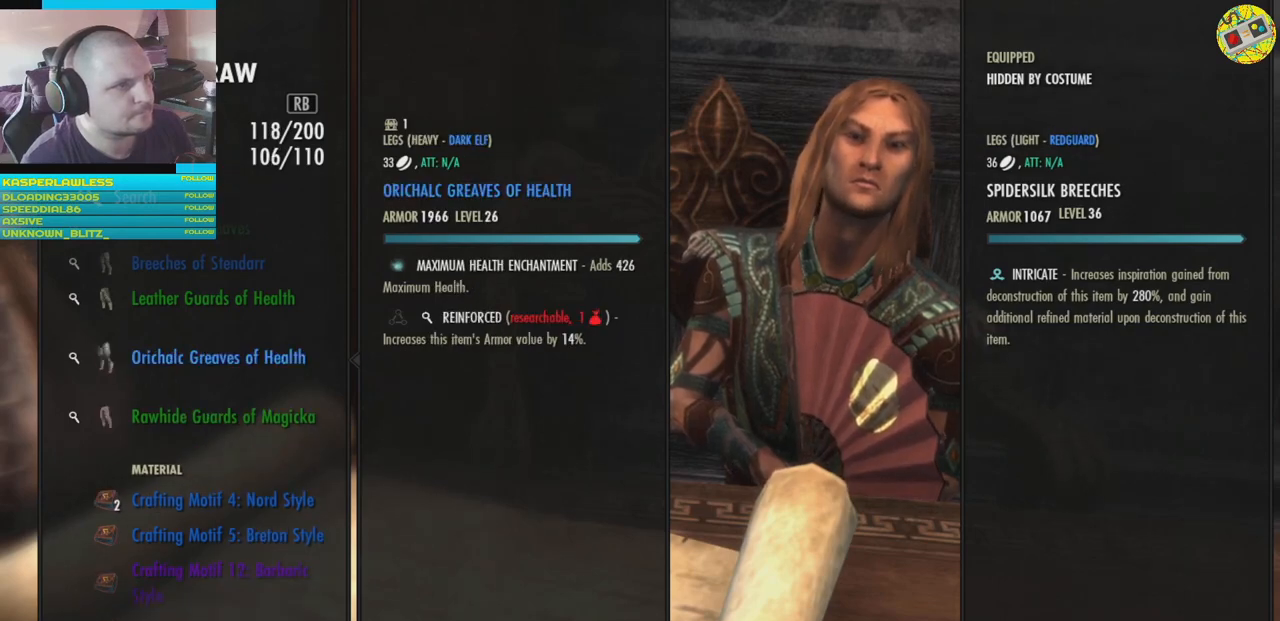
{"buttons": [], "left_stick": "center", "right_stick": "center", "events": []}
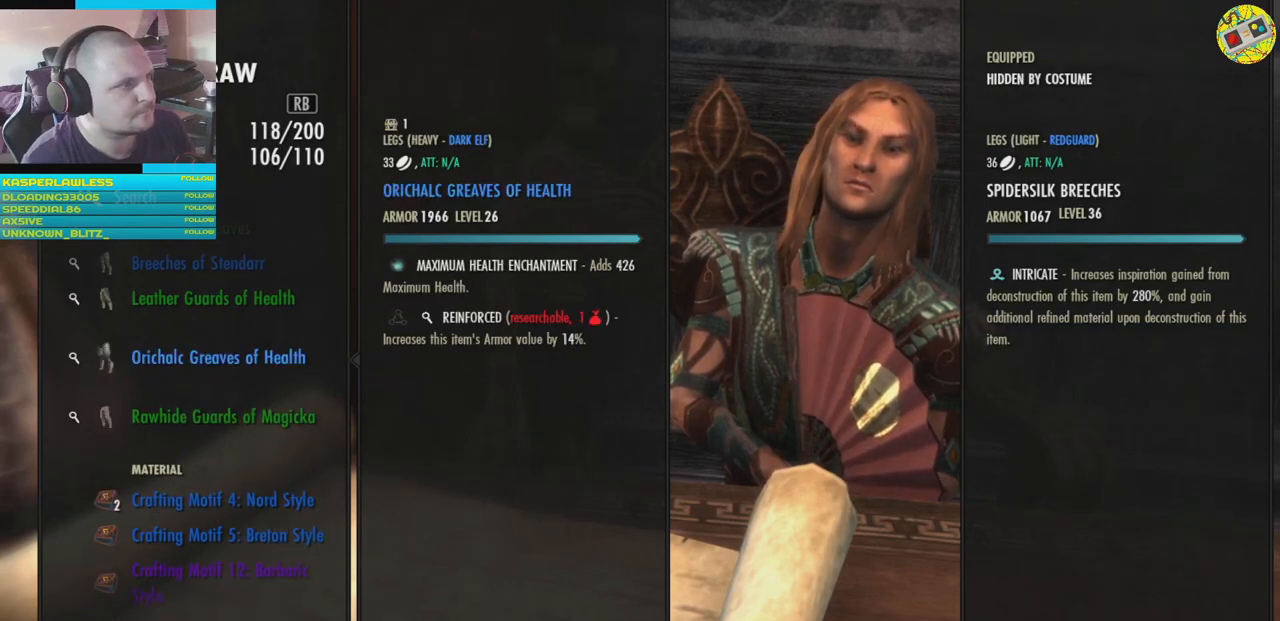
{"buttons": [], "left_stick": "center", "right_stick": "center", "events": [[34, "DPAD_DOWN", "down"], [167, "DPAD_DOWN", "up"]]}
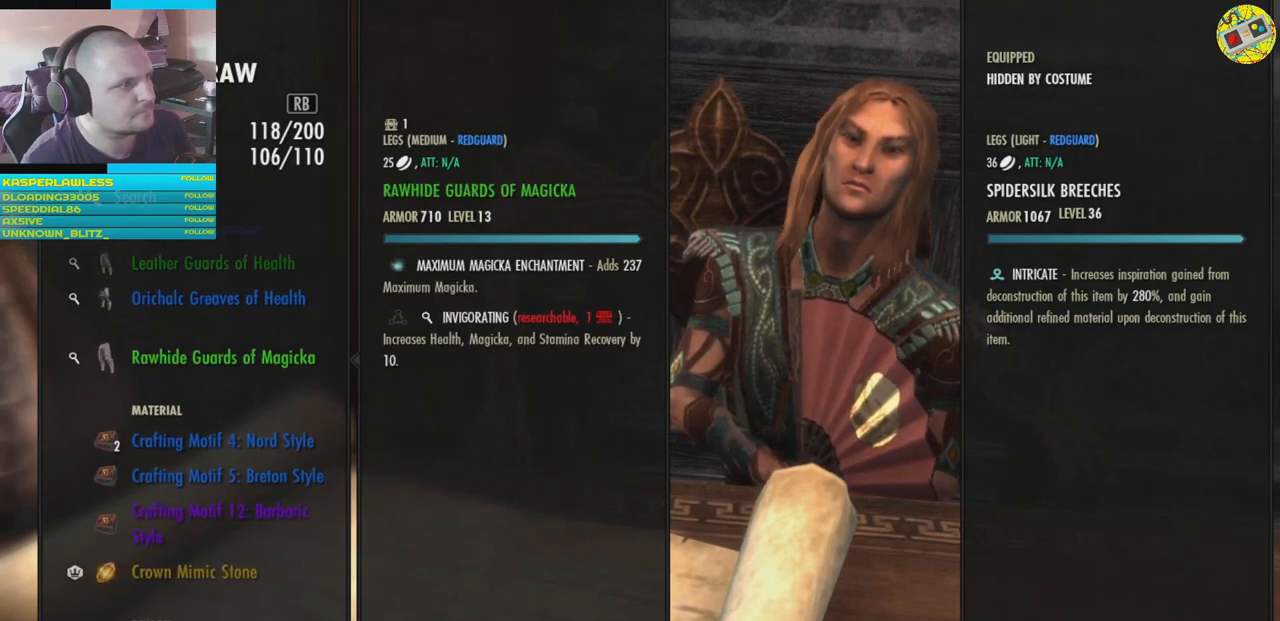
{"buttons": [], "left_stick": "center", "right_stick": "center", "events": []}
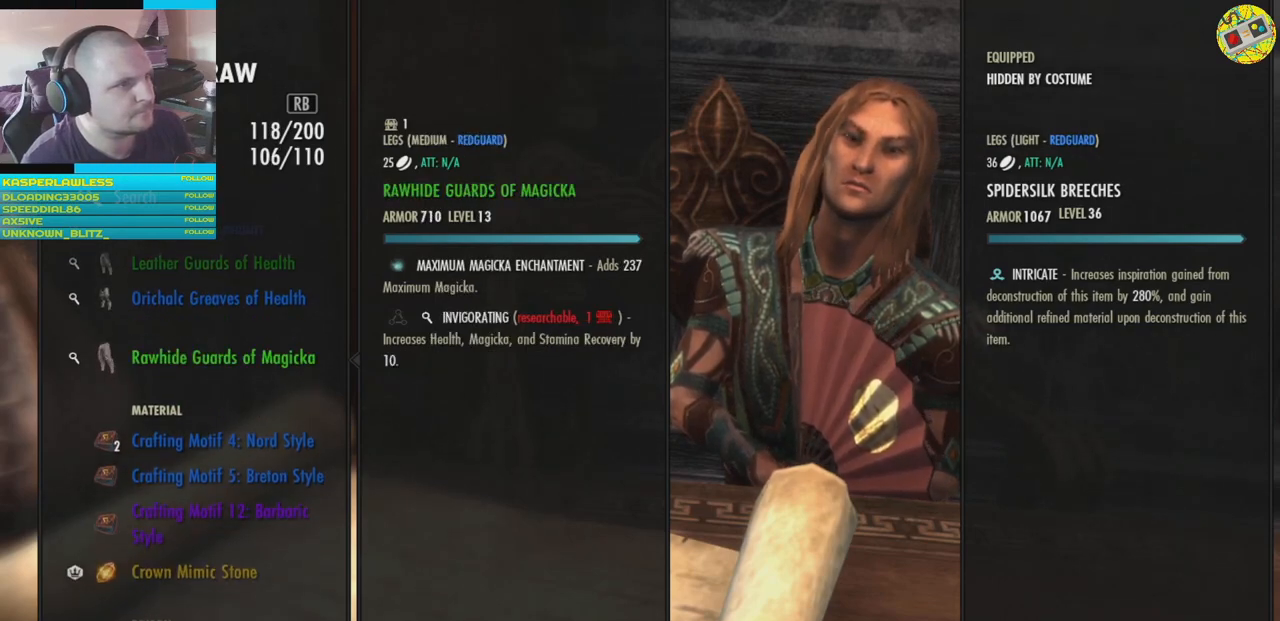
{"buttons": ["DPAD_UP"], "left_stick": "center", "right_stick": "center", "events": [[434, "DPAD_UP", "down"]]}
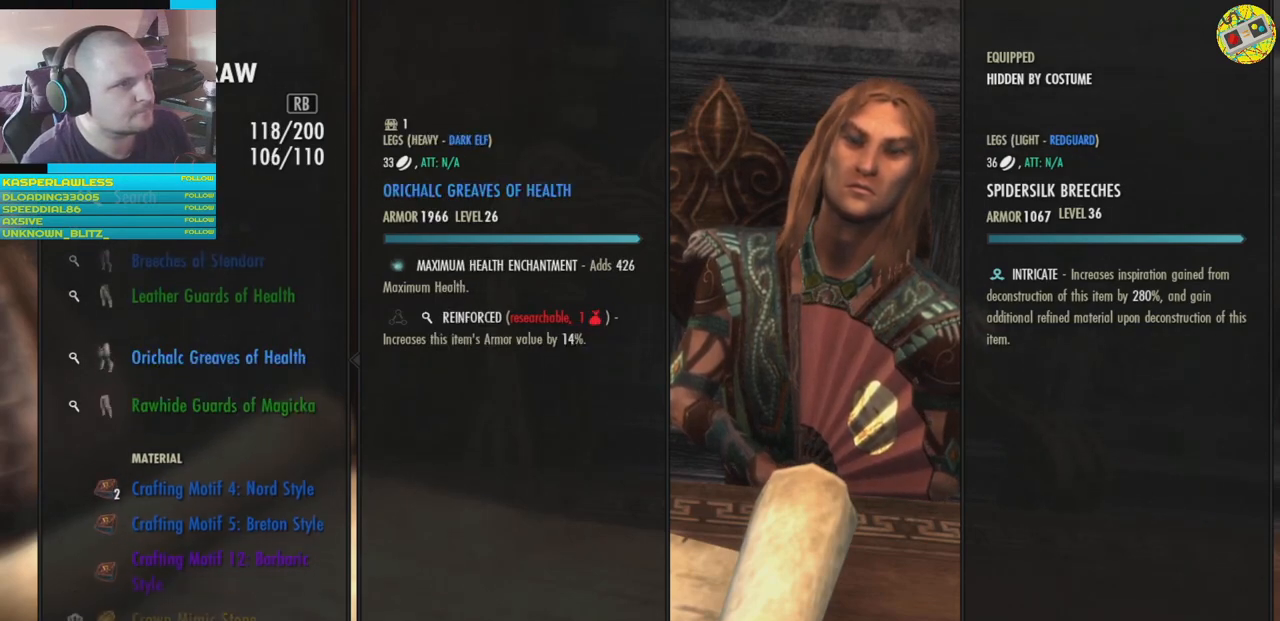
{"buttons": [], "left_stick": "center", "right_stick": "center", "events": [[50, "DPAD_UP", "up"], [167, "DPAD_UP", "down"], [267, "DPAD_UP", "up"]]}
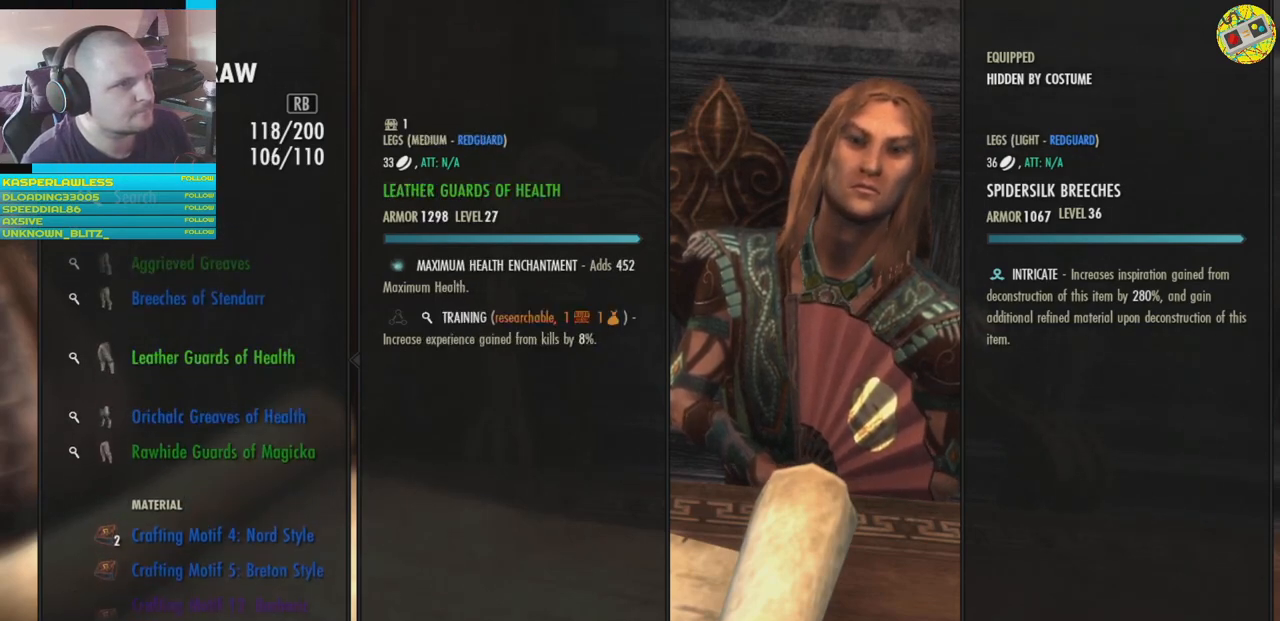
{"buttons": [], "left_stick": "center", "right_stick": "center", "events": [[100, "DPAD_DOWN", "down"], [201, "DPAD_DOWN", "up"], [384, "DPAD_UP", "down"], [501, "DPAD_UP", "up"]]}
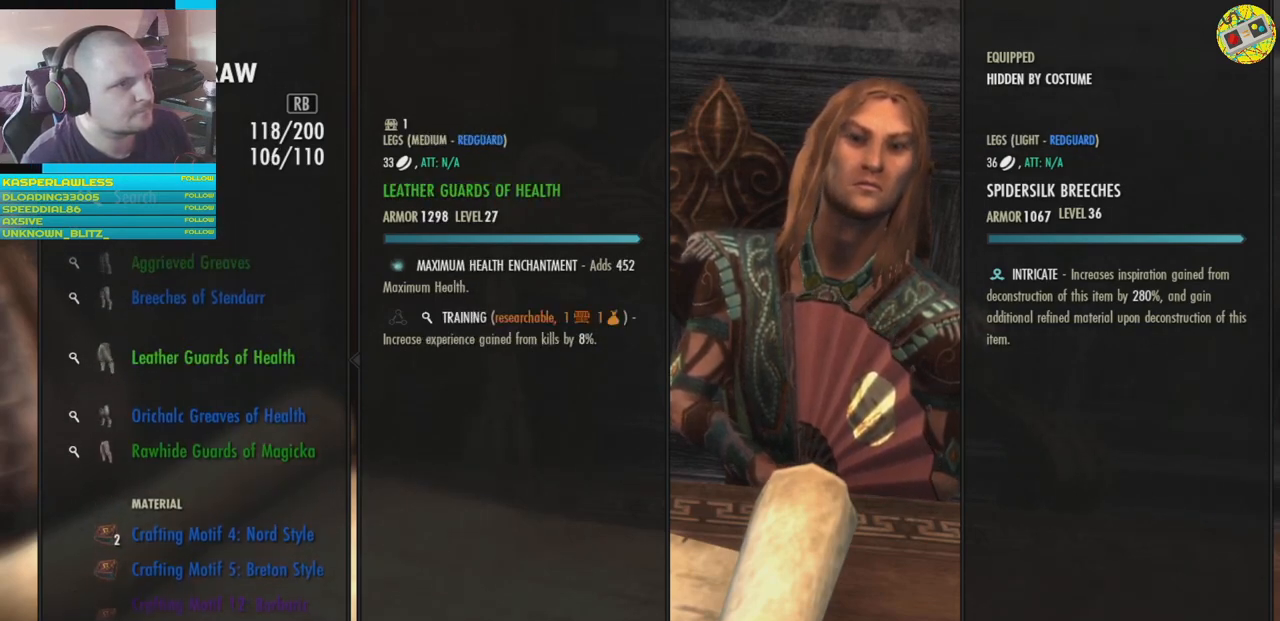
{"buttons": [], "left_stick": "center", "right_stick": "center", "events": [[83, "DPAD_UP", "down"], [183, "DPAD_UP", "up"], [283, "DPAD_UP", "down"], [367, "DPAD_UP", "up"]]}
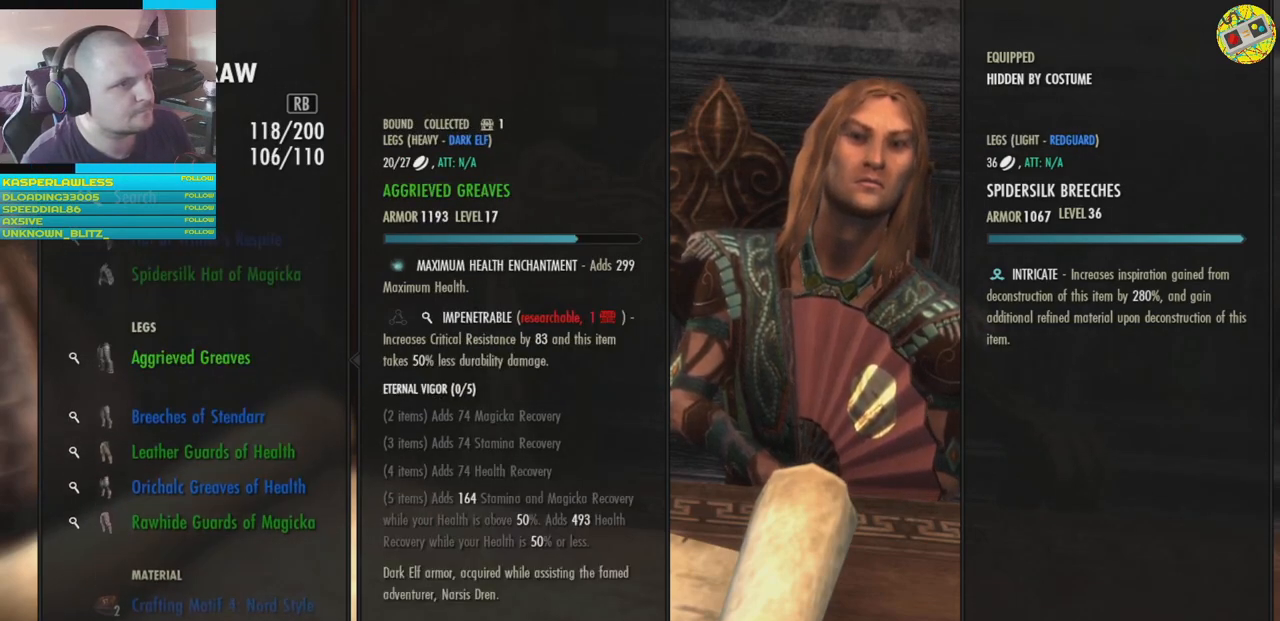
{"buttons": [], "left_stick": "center", "right_stick": "center", "events": [[234, "DPAD_UP", "down"], [367, "DPAD_UP", "up"]]}